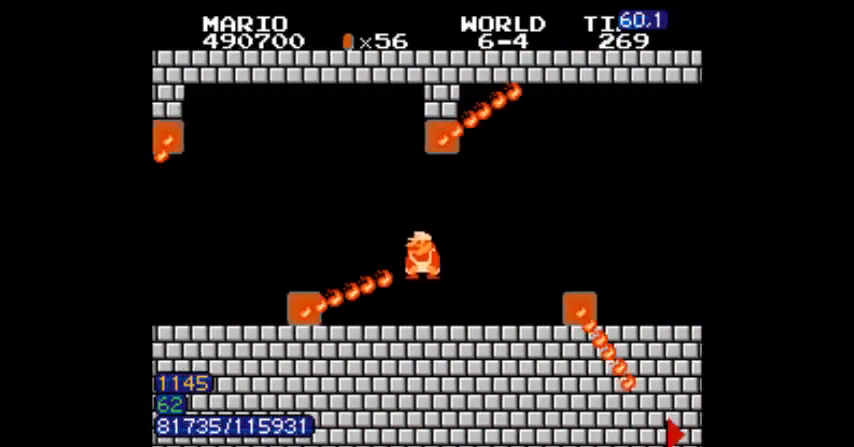
Gameplay with a controller (Nintendo layout); each line is a JSON object with the inputs held at the frame after it. "events" lists button and stick changes between this image and that frame as [ms after this image, input, new state], when the widget could be followed in between. Not read: L3 R3.
{"buttons": ["B", "DPAD_DOWN"], "events": [[67, "DPAD_DOWN", "down"], [100, "A", "down"], [201, "A", "up"]]}
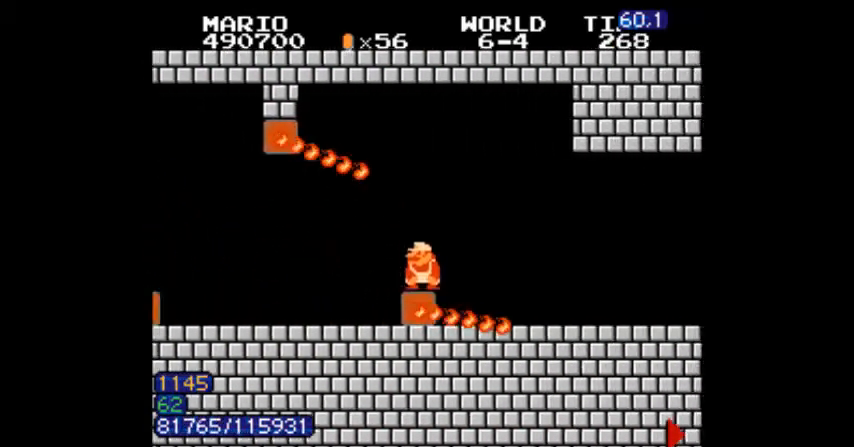
{"buttons": ["A", "B"], "events": [[233, "DPAD_DOWN", "up"], [500, "A", "down"]]}
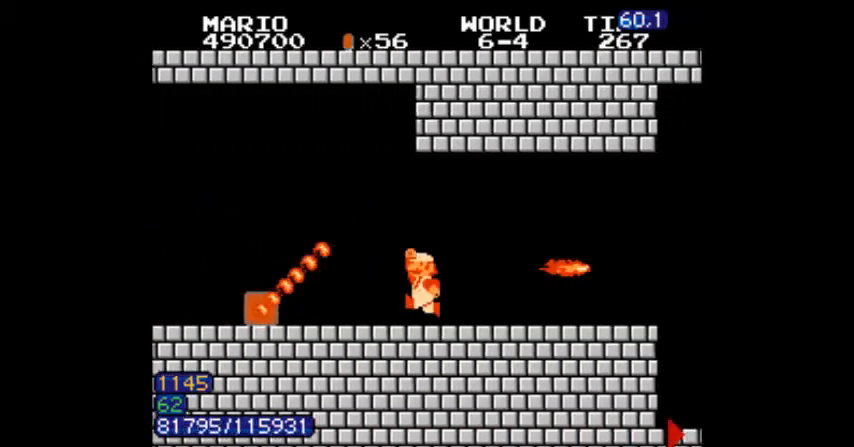
{"buttons": ["A", "B"], "events": [[167, "A", "up"], [334, "B", "up"], [501, "A", "down"], [501, "B", "down"]]}
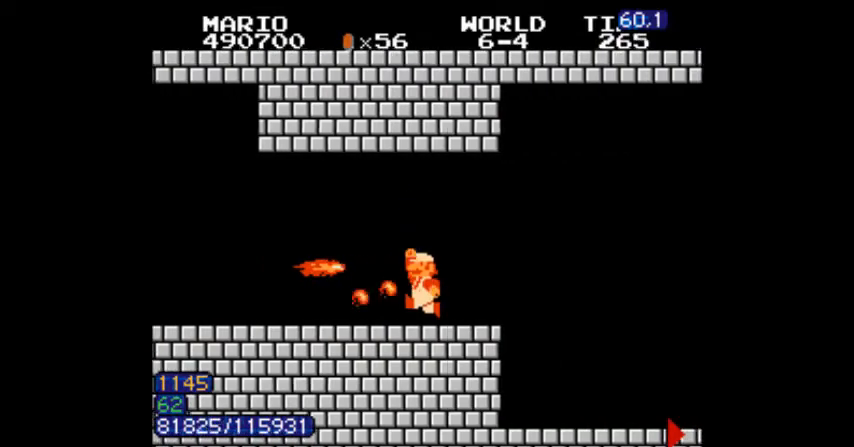
{"buttons": ["B", "DPAD_LEFT"], "events": [[167, "B", "up"], [200, "A", "up"], [200, "B", "down"], [233, "DPAD_LEFT", "down"], [400, "DPAD_LEFT", "up"], [500, "DPAD_LEFT", "down"]]}
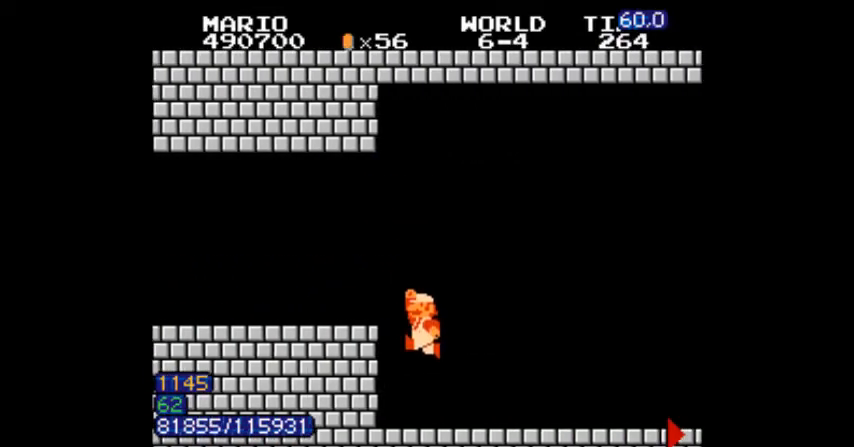
{"buttons": ["A", "B", "DPAD_LEFT"], "events": [[34, "DPAD_LEFT", "up"], [167, "A", "down"], [334, "A", "up"], [434, "A", "down"], [467, "DPAD_LEFT", "down"]]}
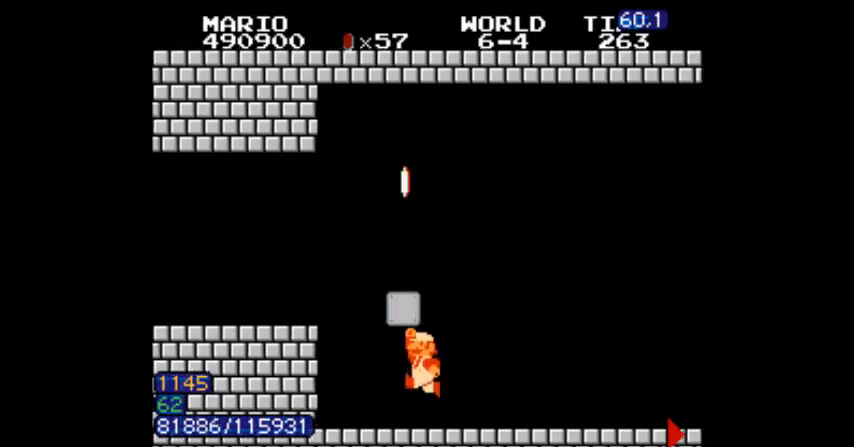
{"buttons": ["A", "B", "DPAD_RIGHT"], "events": [[334, "A", "up"], [367, "DPAD_LEFT", "up"], [400, "A", "down"], [434, "DPAD_RIGHT", "down"]]}
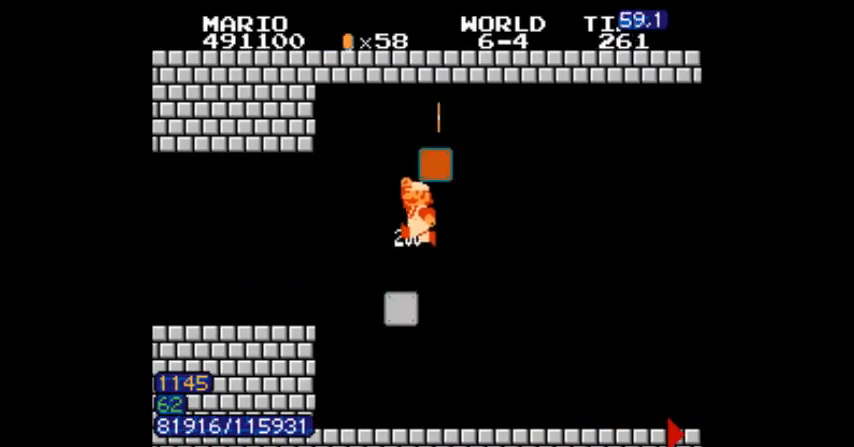
{"buttons": ["B", "DPAD_RIGHT"]}
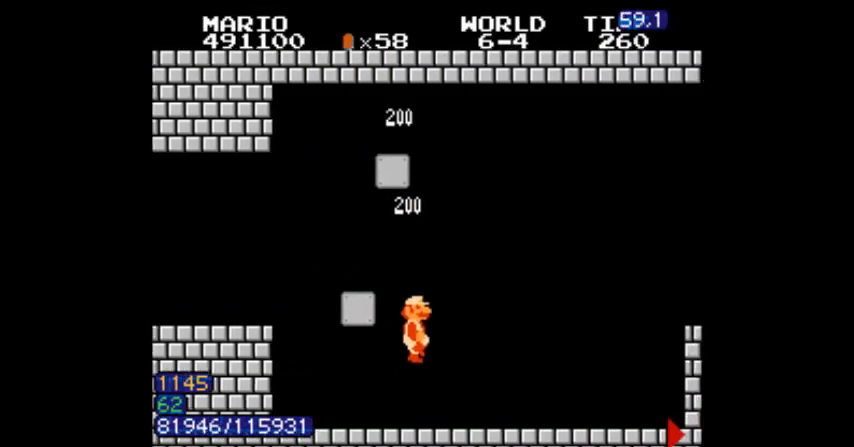
{"buttons": ["A", "B", "DPAD_LEFT"]}
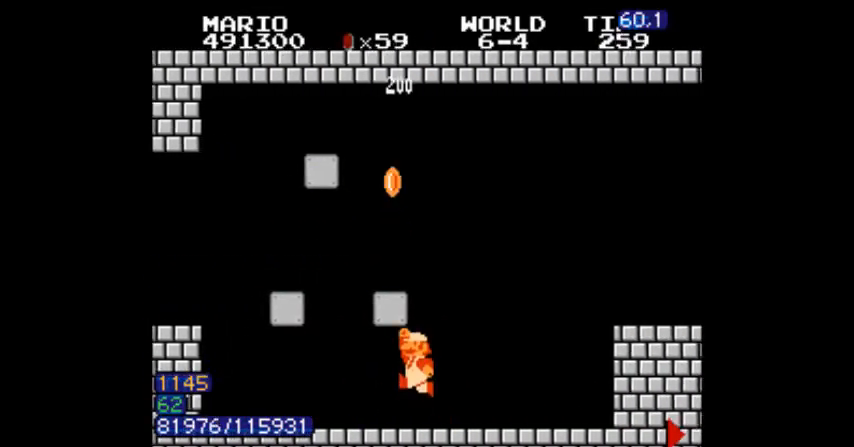
{"buttons": ["A", "B", "DPAD_RIGHT"], "events": [[334, "A", "up"], [401, "A", "down"], [434, "DPAD_LEFT", "up"], [467, "DPAD_RIGHT", "down"]]}
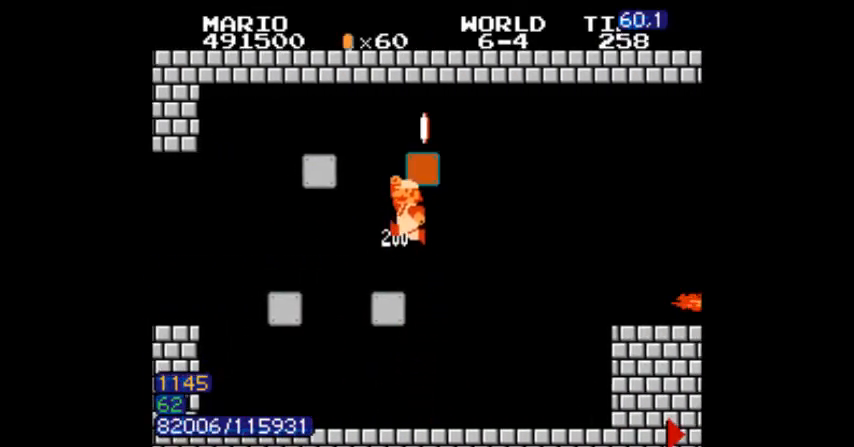
{"buttons": ["B", "DPAD_RIGHT"], "events": [[100, "A", "up"], [334, "B", "up"], [467, "B", "down"]]}
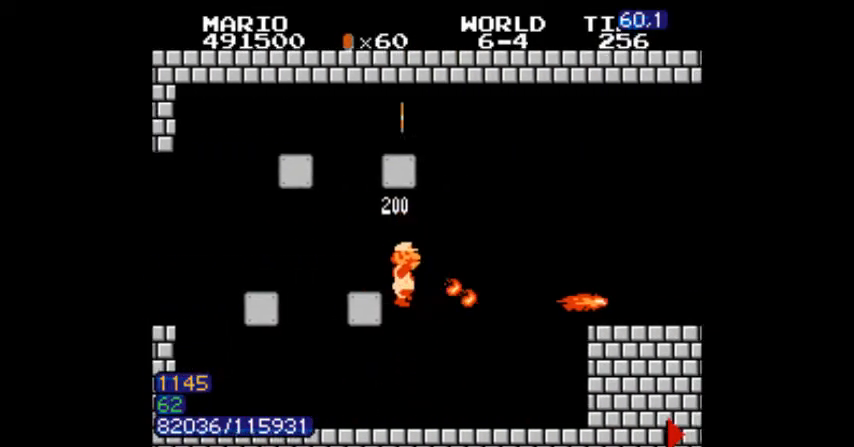
{"buttons": ["B"], "events": [[201, "DPAD_LEFT", "down"], [201, "DPAD_RIGHT", "up"], [301, "A", "down"], [401, "A", "up"], [467, "DPAD_LEFT", "up"]]}
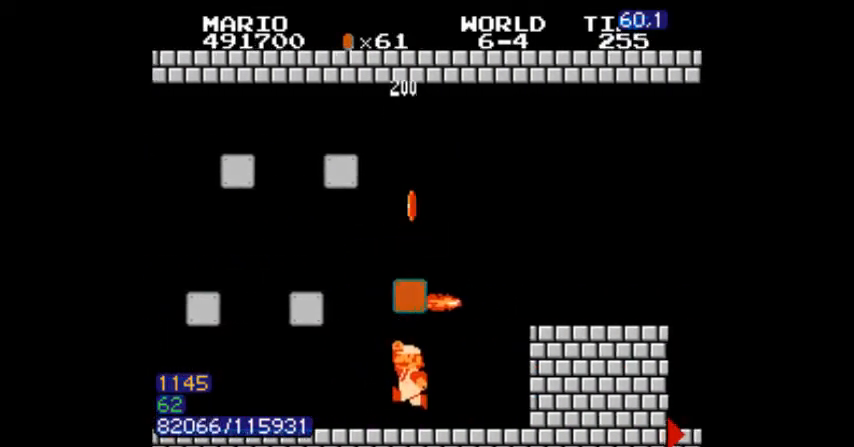
{"buttons": ["A", "B", "DPAD_LEFT"]}
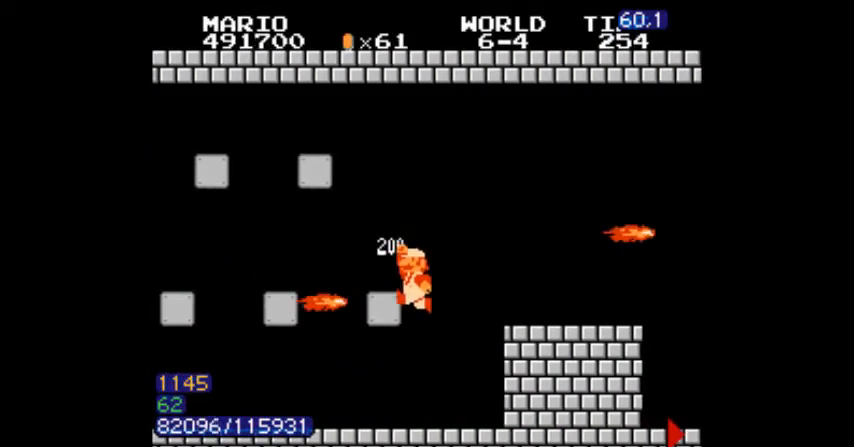
{"buttons": ["B", "DPAD_RIGHT"]}
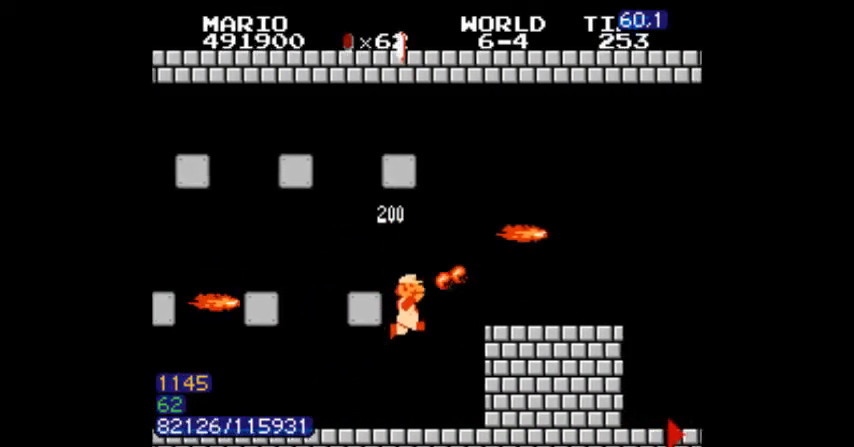
{"buttons": ["A", "B", "DPAD_RIGHT"], "events": [[200, "A", "down"], [467, "DPAD_LEFT", "down"], [467, "DPAD_RIGHT", "up"], [500, "DPAD_LEFT", "up"], [500, "DPAD_RIGHT", "down"]]}
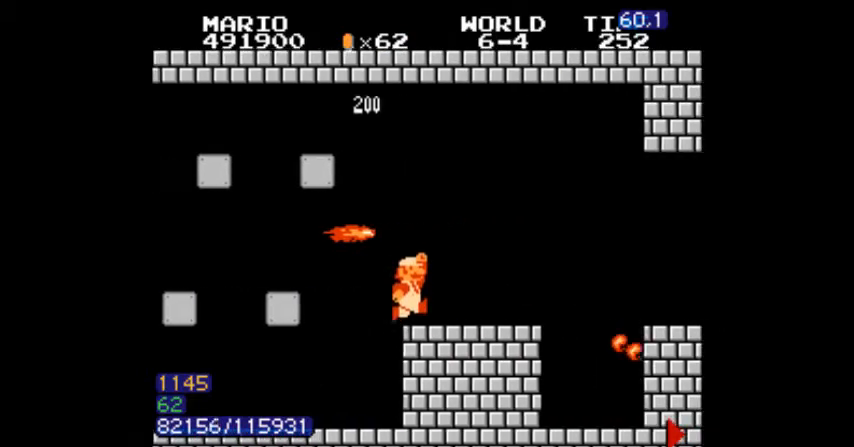
{"buttons": ["B", "DPAD_DOWN"], "events": [[67, "A", "up"], [100, "A", "down"], [134, "A", "up"], [501, "DPAD_DOWN", "down"], [501, "DPAD_RIGHT", "up"]]}
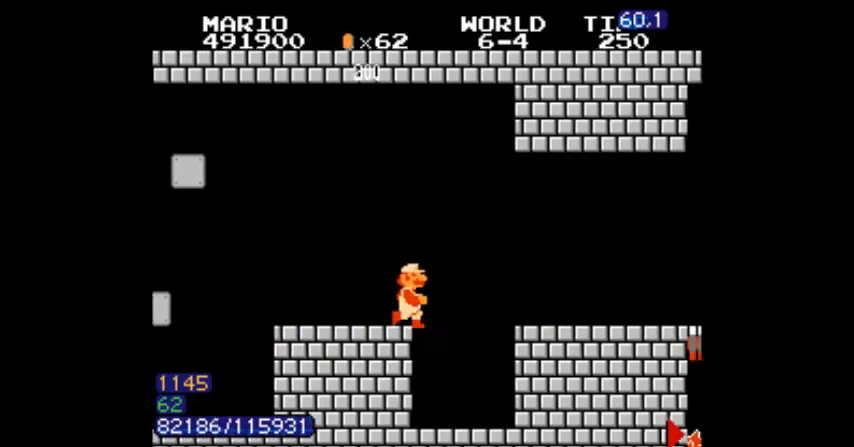
{"buttons": ["A", "B", "DPAD_RIGHT"], "events": [[33, "A", "down"], [33, "DPAD_DOWN", "up"], [33, "DPAD_RIGHT", "down"], [67, "A", "up"], [500, "A", "down"]]}
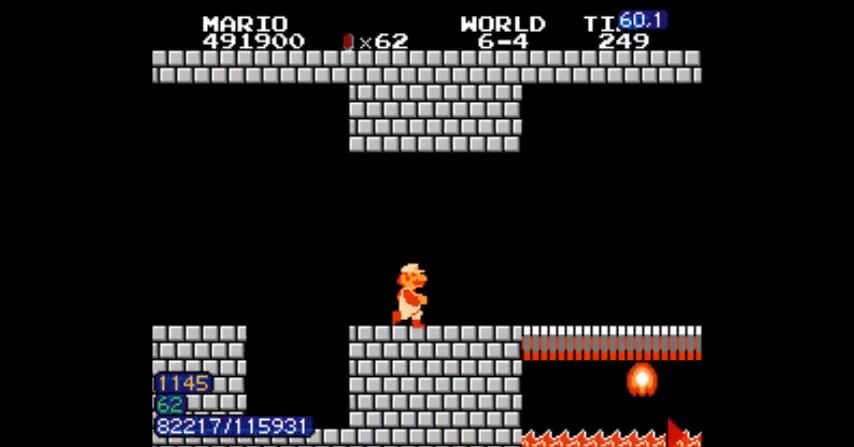
{"buttons": ["B", "DPAD_RIGHT"], "events": [[34, "A", "up"]]}
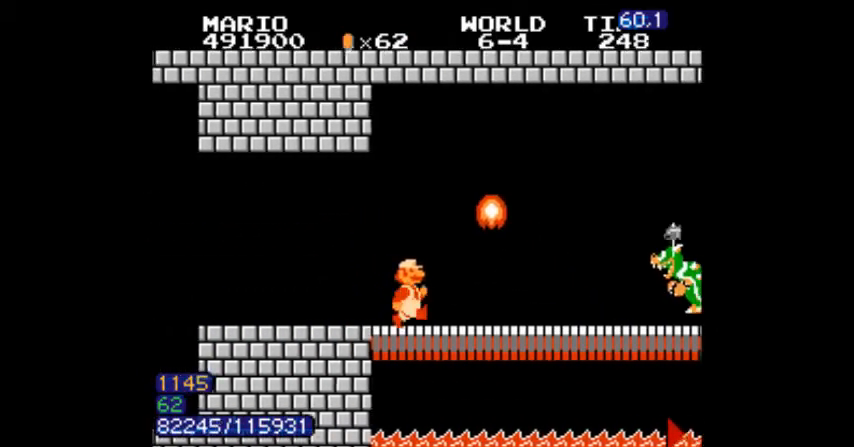
{"buttons": ["B", "DPAD_LEFT"], "events": [[501, "DPAD_LEFT", "down"], [501, "DPAD_RIGHT", "up"]]}
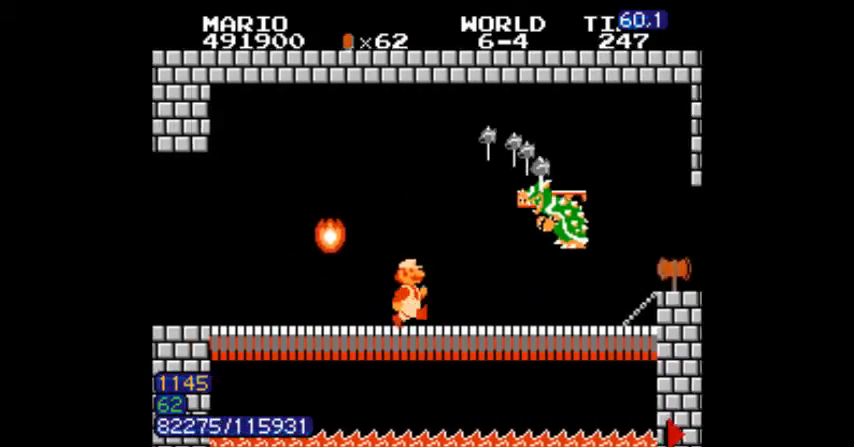
{"buttons": ["A", "B", "DPAD_DOWN", "DPAD_RIGHT"]}
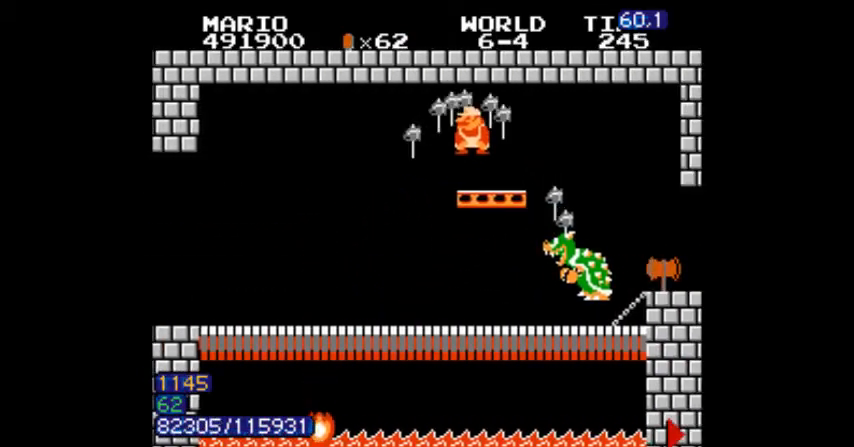
{"buttons": ["B", "DPAD_DOWN"], "events": [[134, "A", "up"], [167, "DPAD_RIGHT", "up"]]}
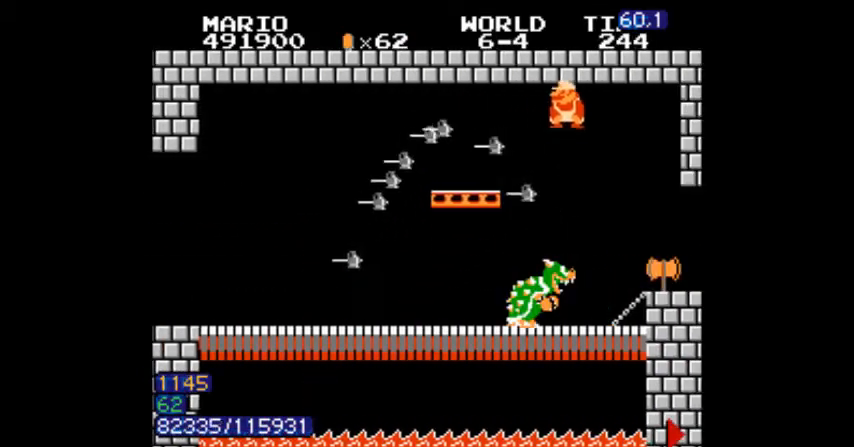
{"buttons": ["B", "DPAD_RIGHT"]}
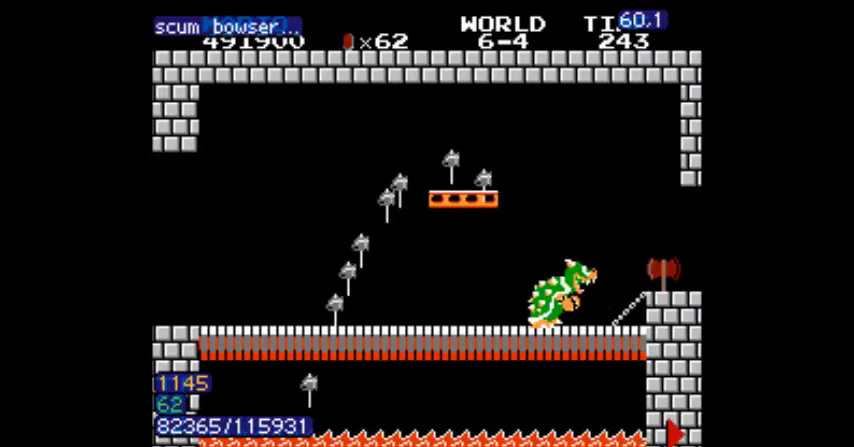
{"buttons": ["A"], "events": [[34, "A", "down"], [34, "B", "up"], [67, "DPAD_RIGHT", "up"]]}
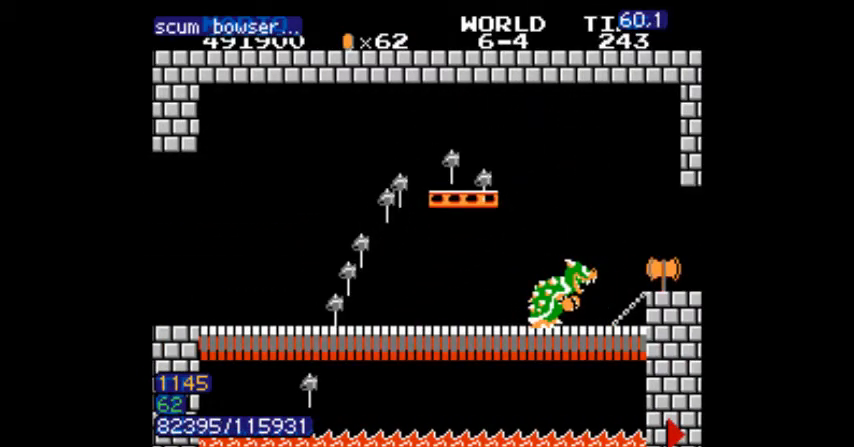
{"buttons": ["DPAD_RIGHT"], "events": [[33, "A", "up"], [400, "A", "down"], [467, "A", "up"], [467, "DPAD_RIGHT", "down"]]}
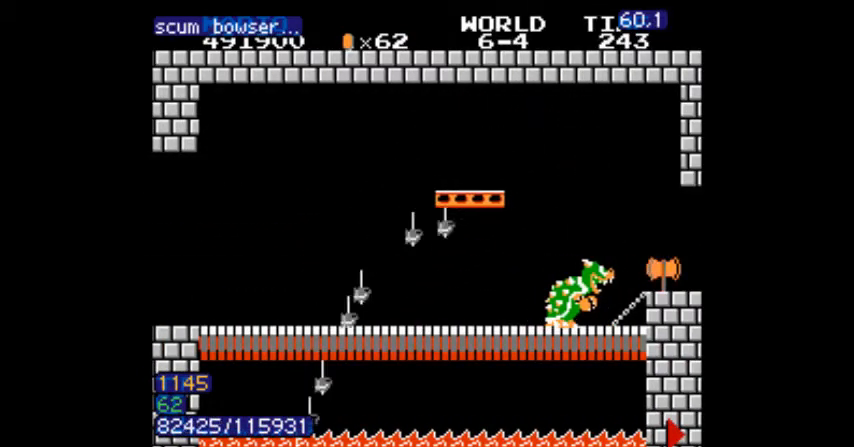
{"buttons": [], "events": [[34, "DPAD_RIGHT", "up"]]}